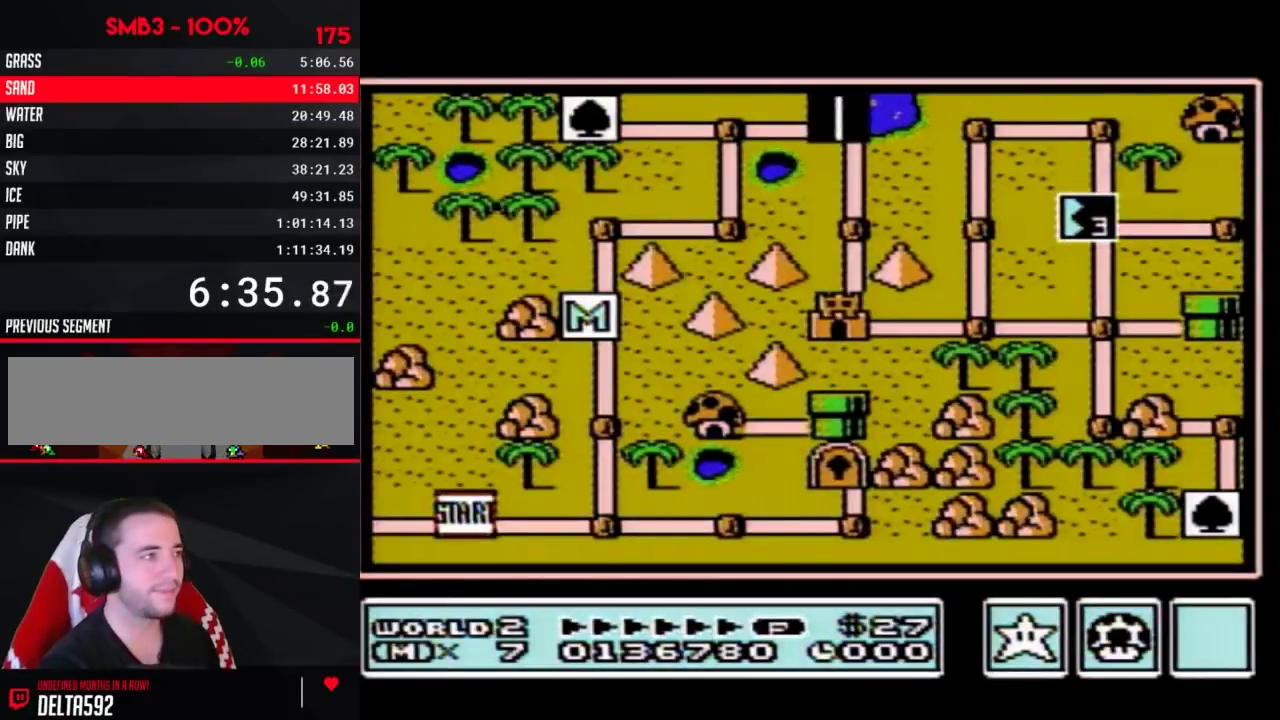
Gameplay with a controller (Nintendo layout); each line is a JSON object with the inputs held at the frame after it. "events" lists button and stick changes between this image and that frame as [ms after this image, input, new state], when the widget could be followed in between. Not read: L3 R3.
{"buttons": ["DPAD_DOWN"], "events": [[150, "DPAD_DOWN", "down"]]}
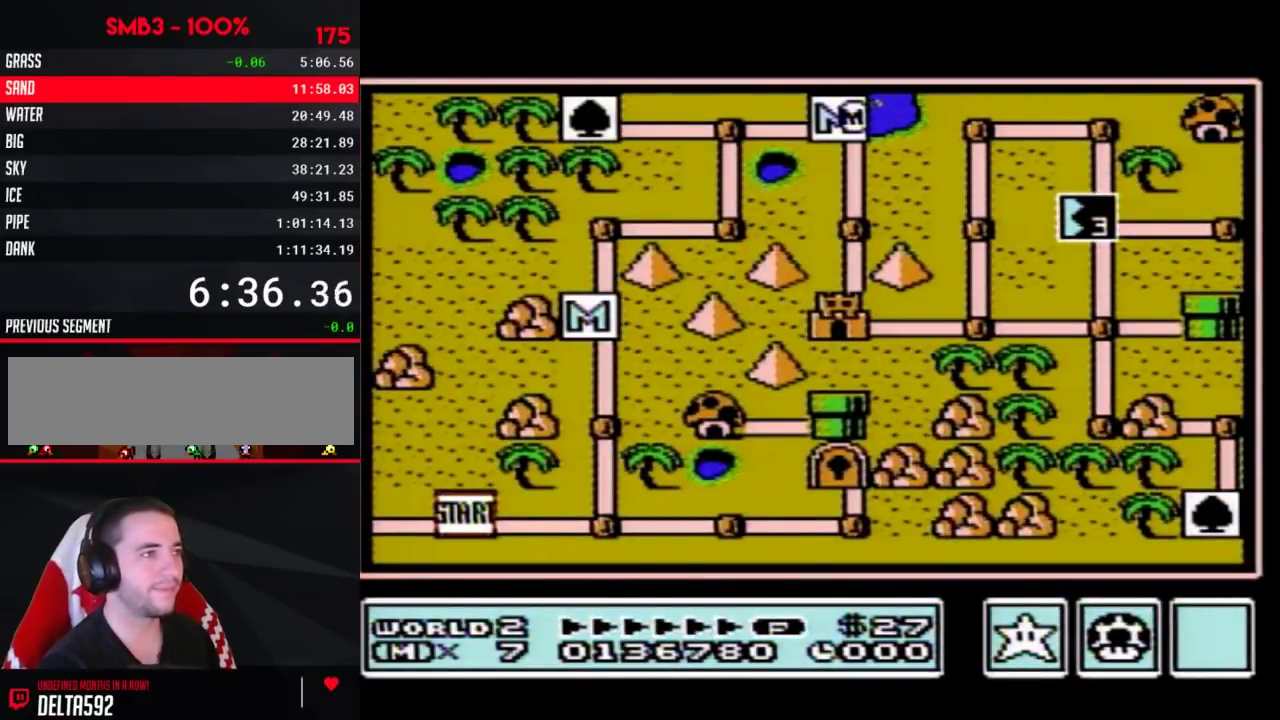
{"buttons": ["DPAD_DOWN"], "events": []}
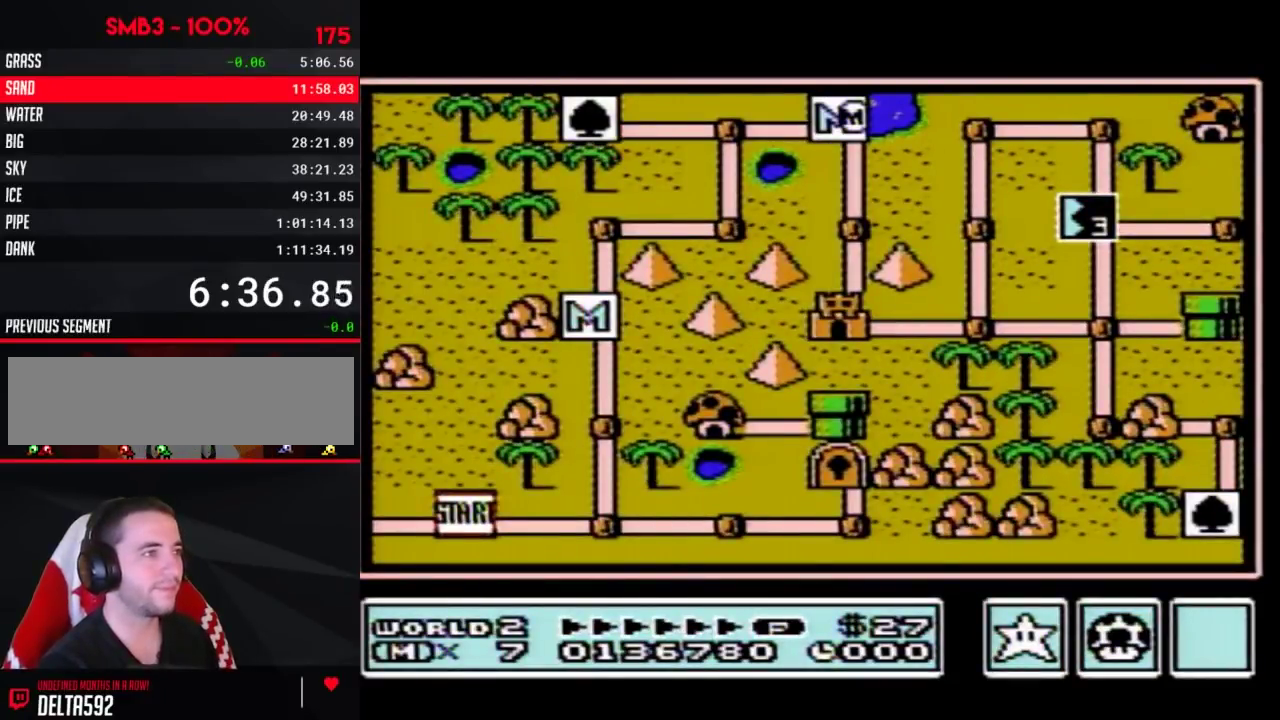
{"buttons": ["DPAD_DOWN"], "events": []}
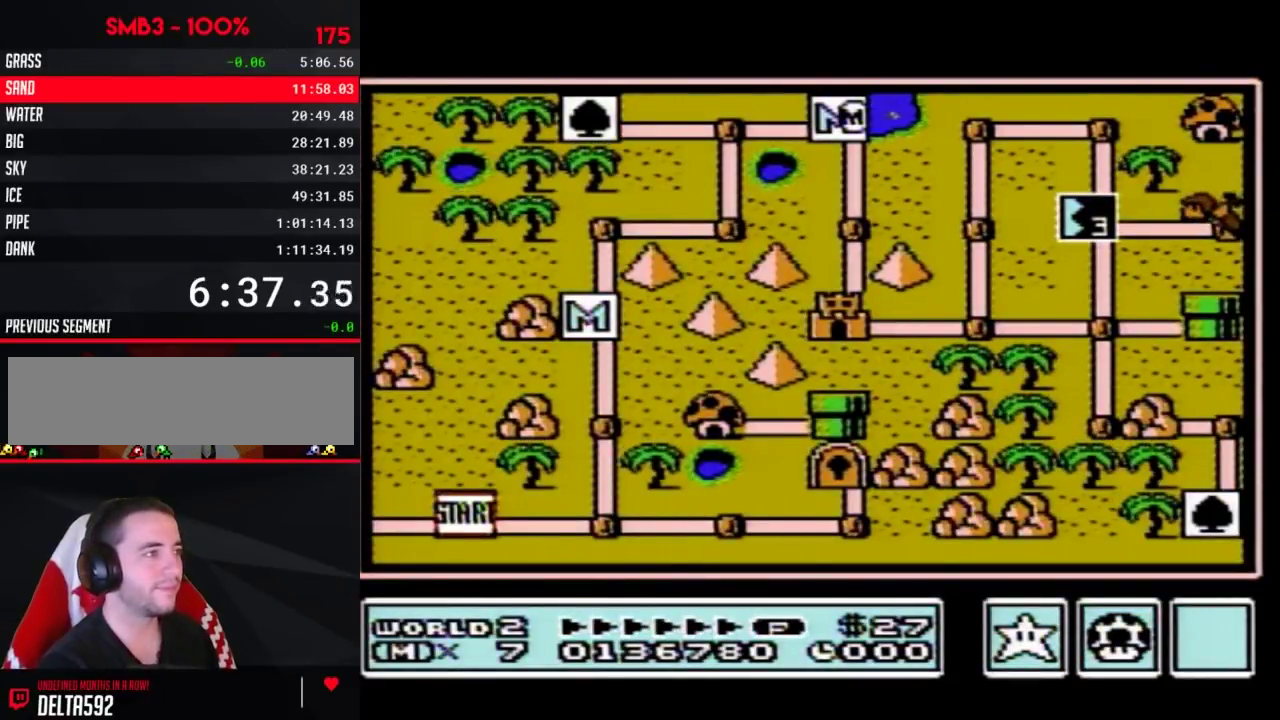
{"buttons": ["DPAD_DOWN"], "events": [[333, "DPAD_DOWN", "up"], [400, "DPAD_DOWN", "down"]]}
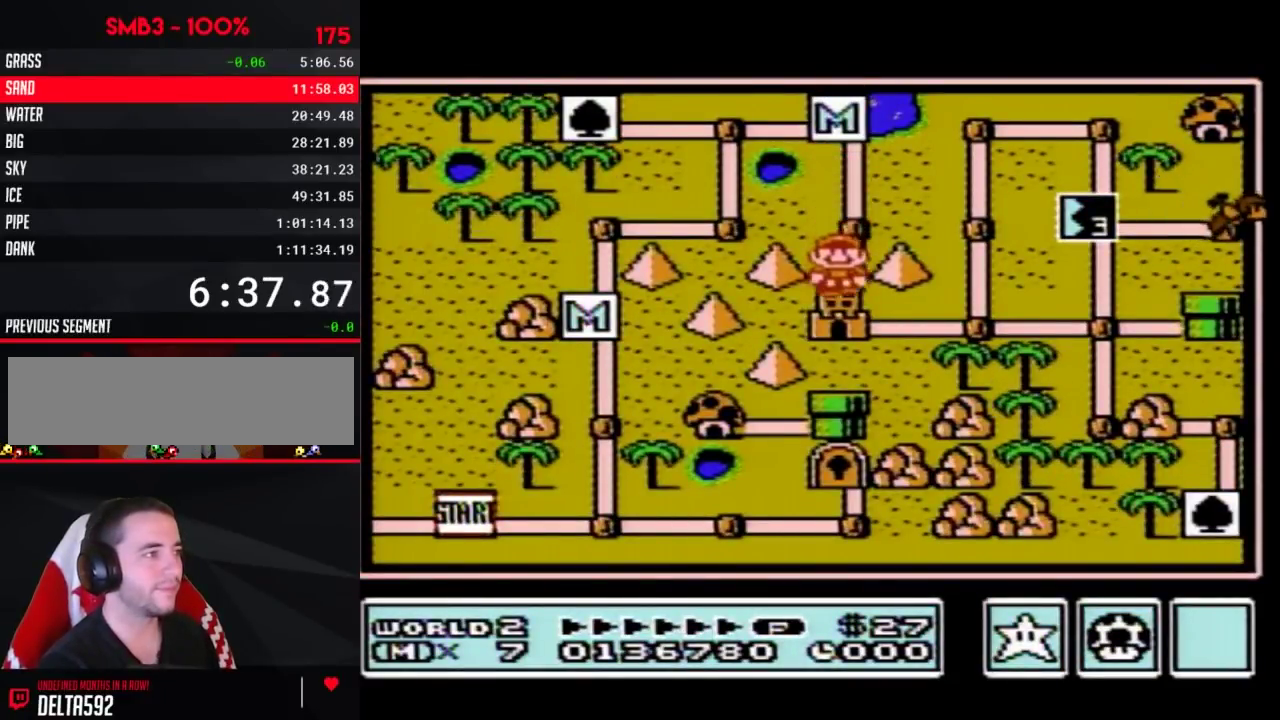
{"buttons": ["DPAD_DOWN"], "events": []}
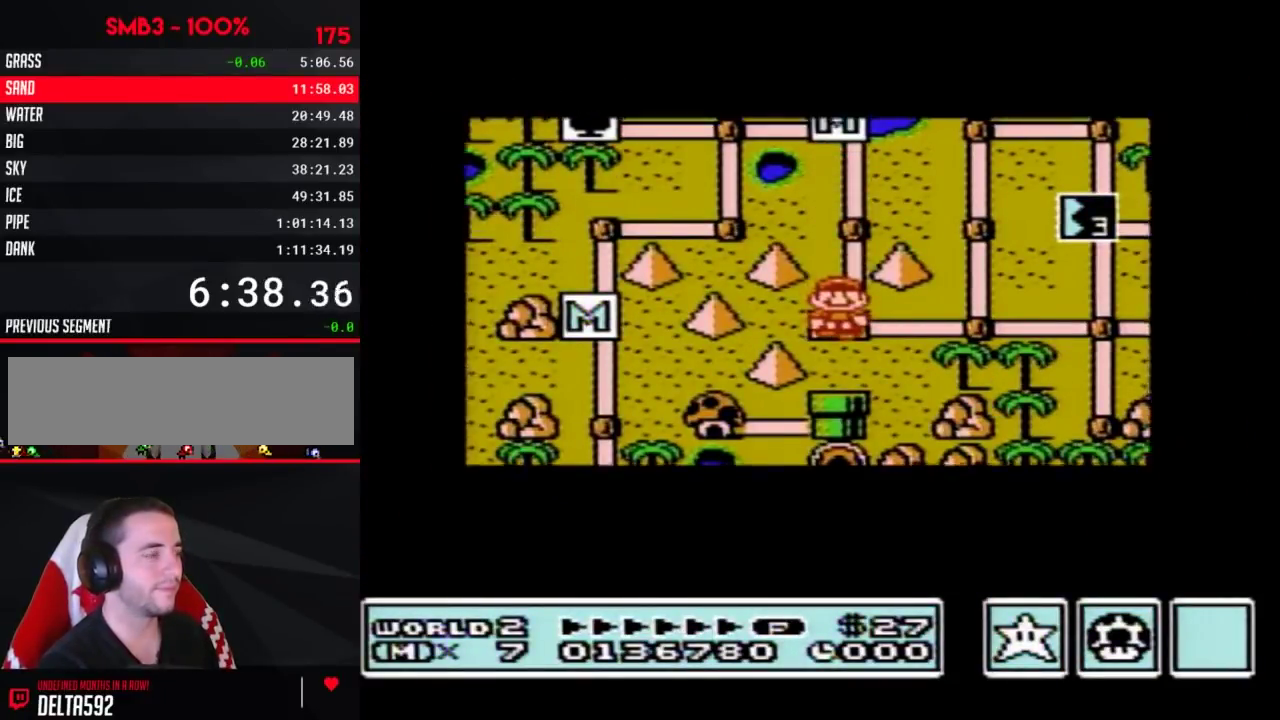
{"buttons": ["DPAD_DOWN"], "events": []}
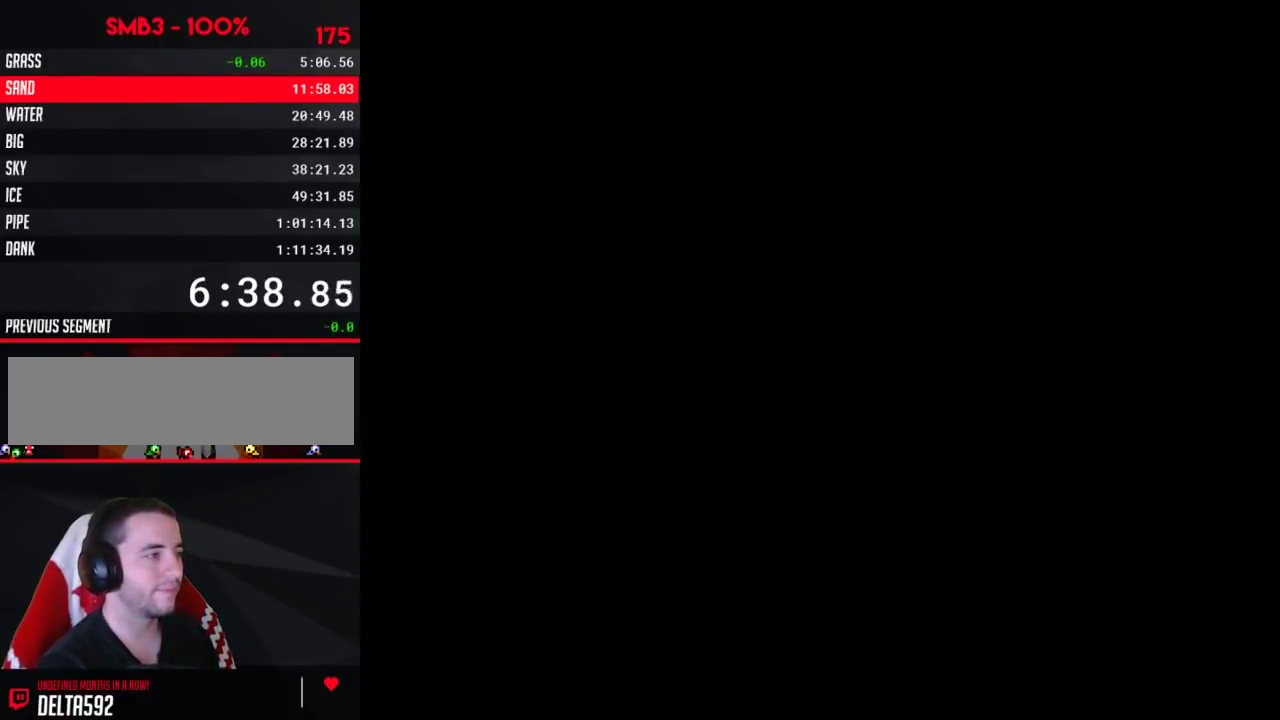
{"buttons": ["B", "DPAD_RIGHT"], "events": [[183, "DPAD_DOWN", "up"], [250, "B", "down"], [250, "DPAD_RIGHT", "down"]]}
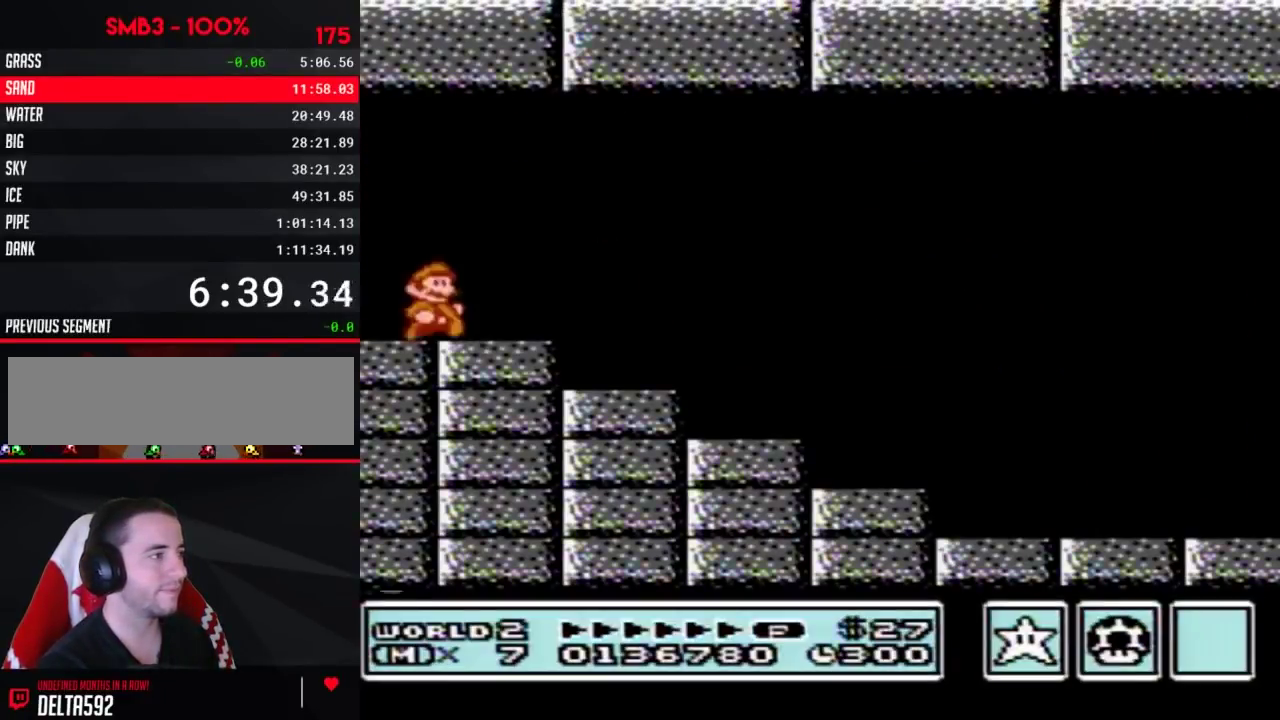
{"buttons": ["B", "DPAD_RIGHT"], "events": []}
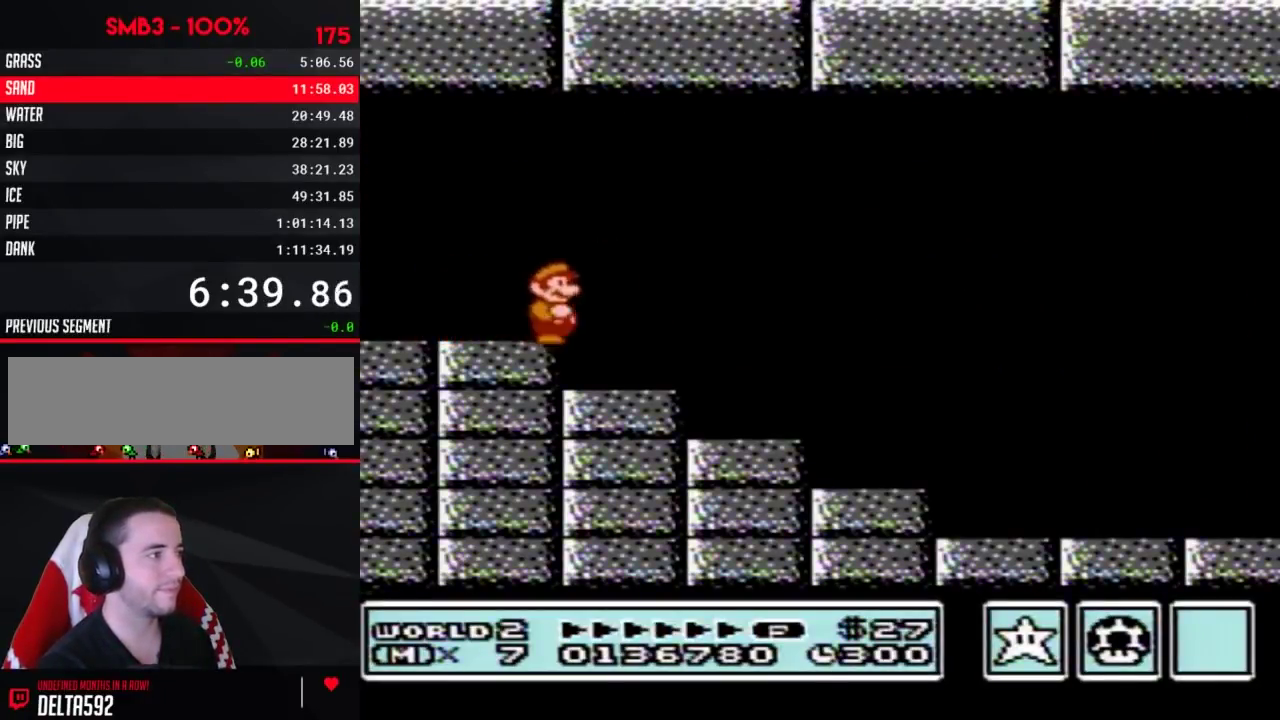
{"buttons": ["B", "DPAD_RIGHT"], "events": [[83, "A", "down"], [183, "A", "up"]]}
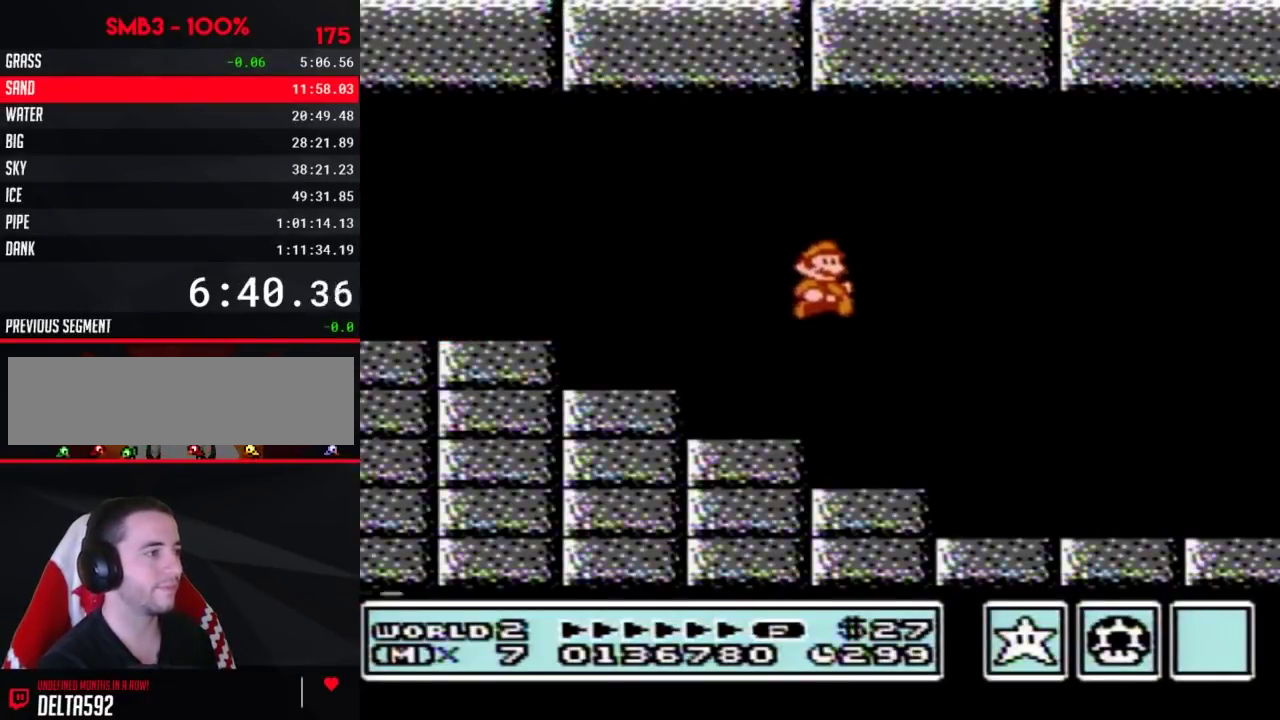
{"buttons": ["B", "DPAD_RIGHT"], "events": []}
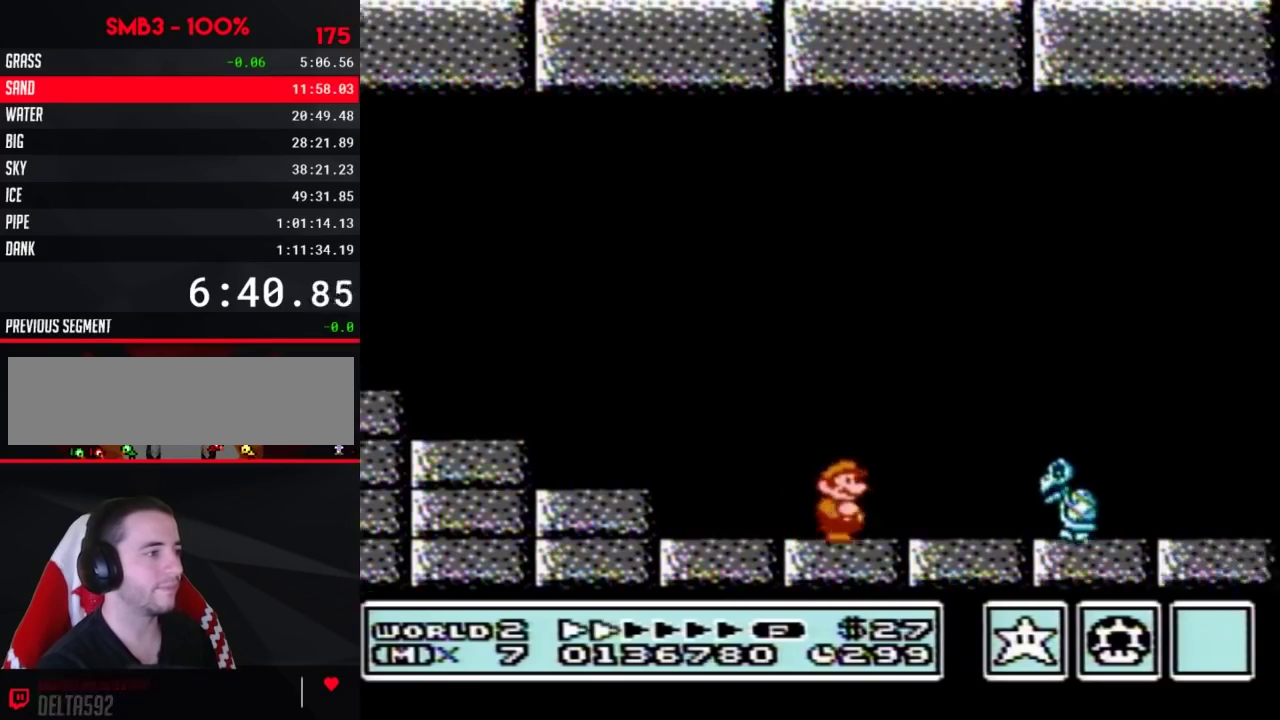
{"buttons": ["B", "DPAD_RIGHT"], "events": []}
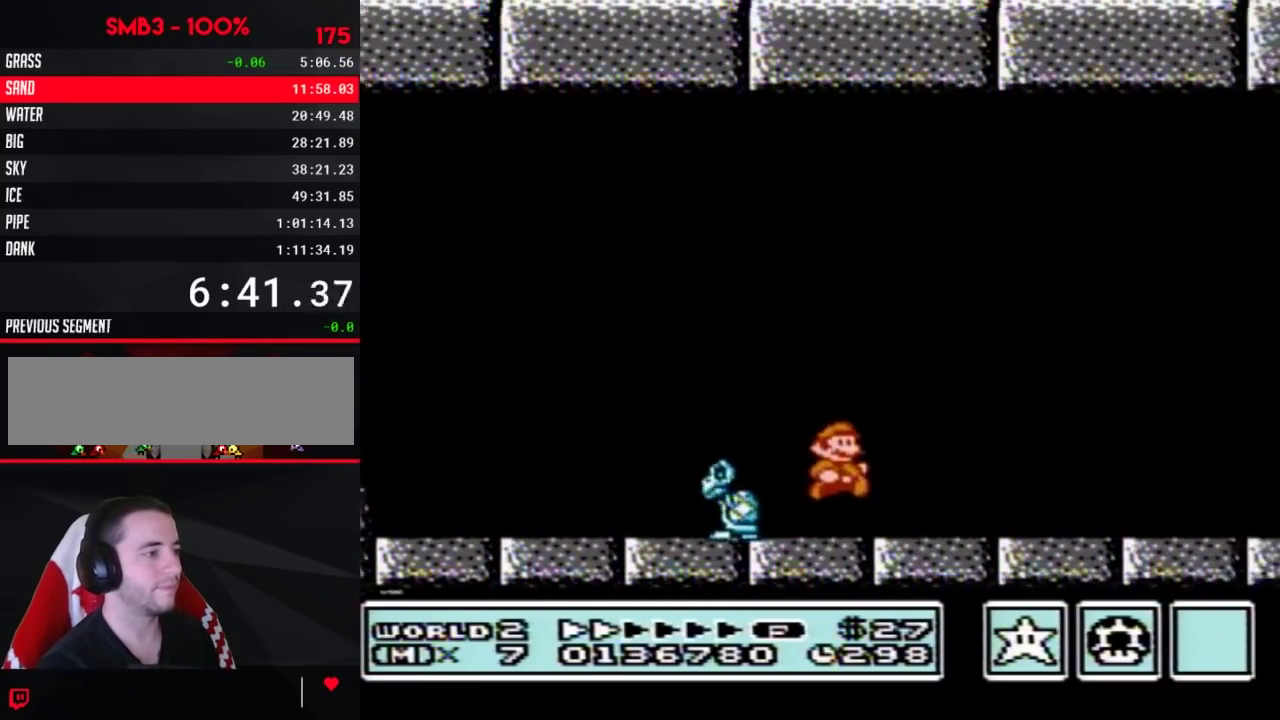
{"buttons": ["B", "DPAD_RIGHT"], "events": []}
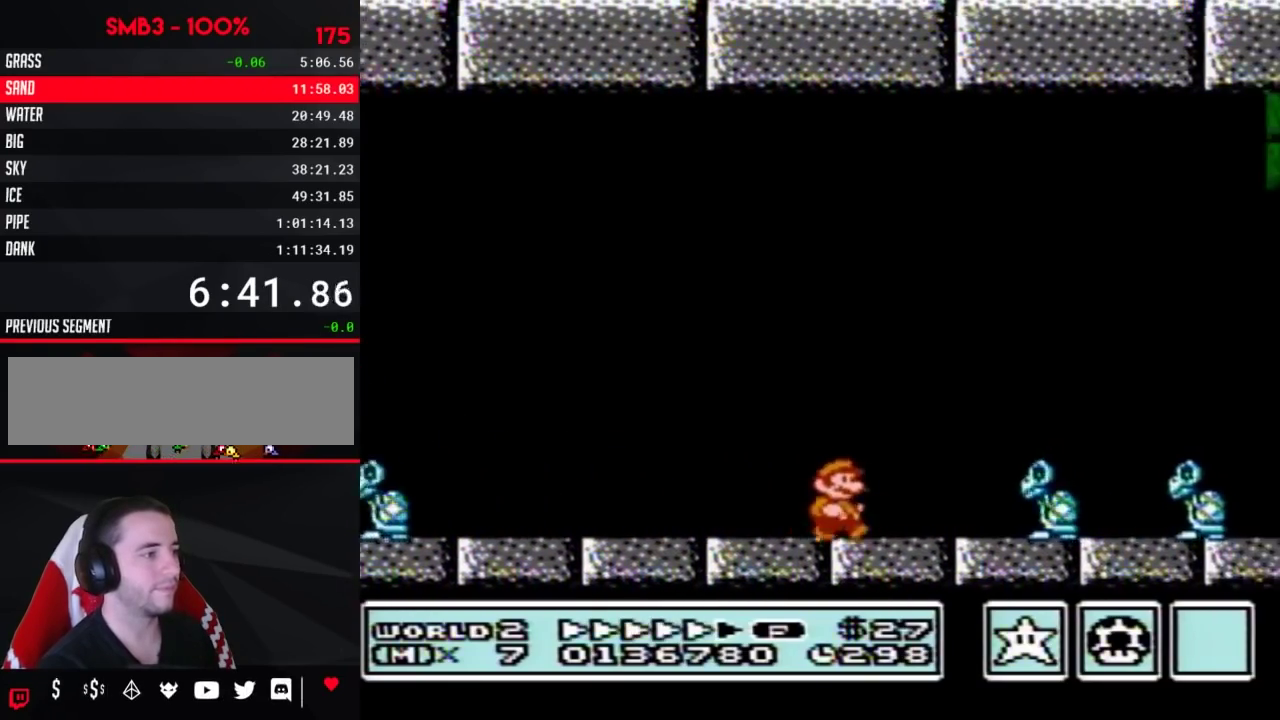
{"buttons": ["B", "DPAD_RIGHT"], "events": [[217, "A", "down"], [367, "A", "up"]]}
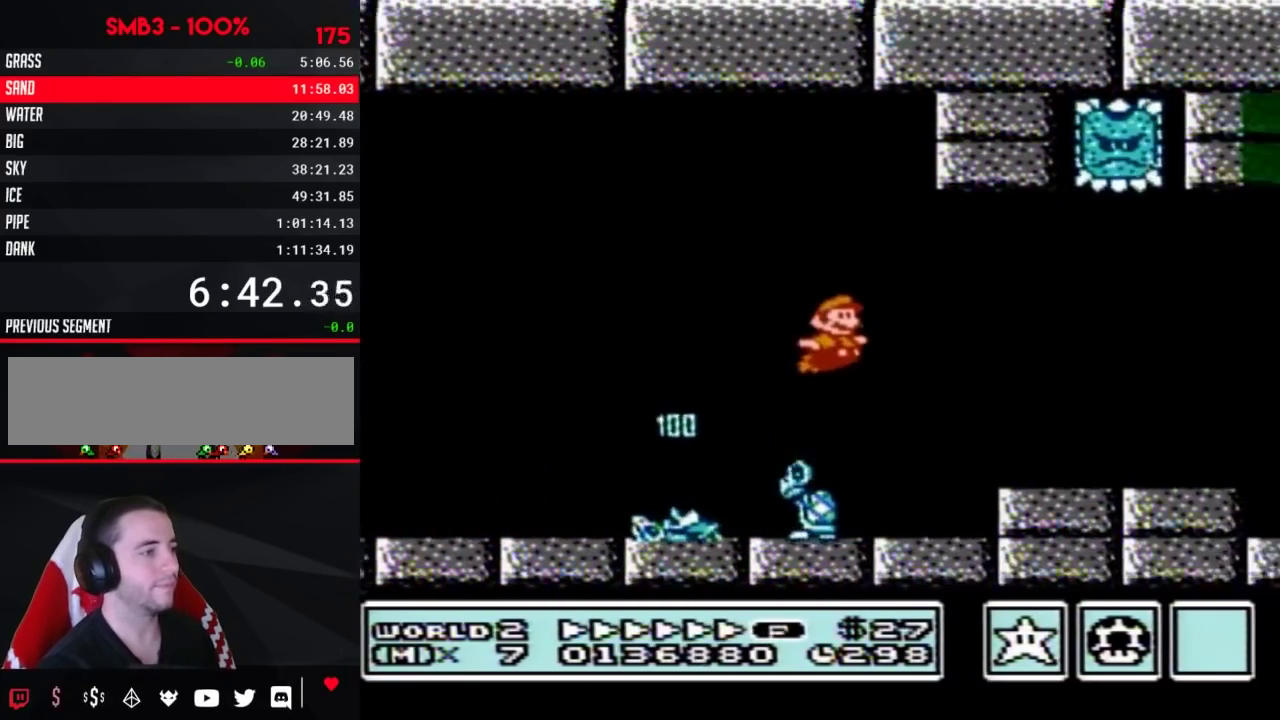
{"buttons": ["B", "DPAD_RIGHT"], "events": []}
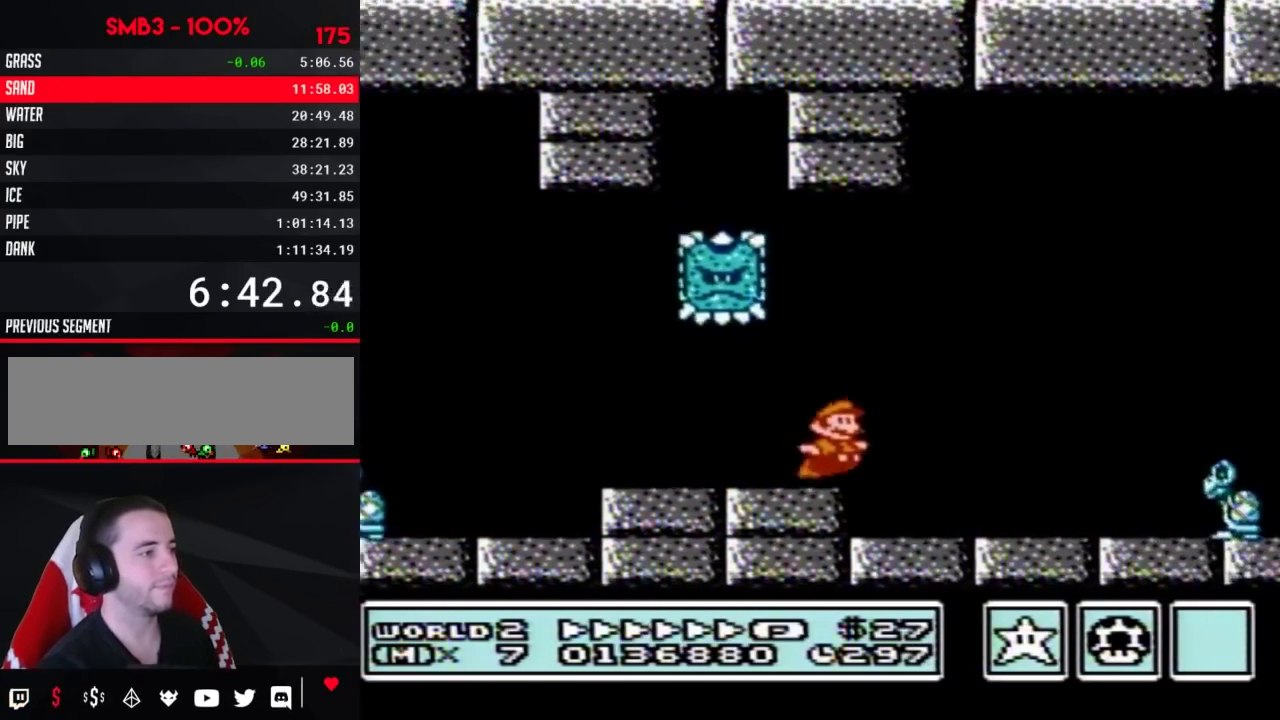
{"buttons": ["A", "B", "DPAD_RIGHT"], "events": [[33, "A", "down"]]}
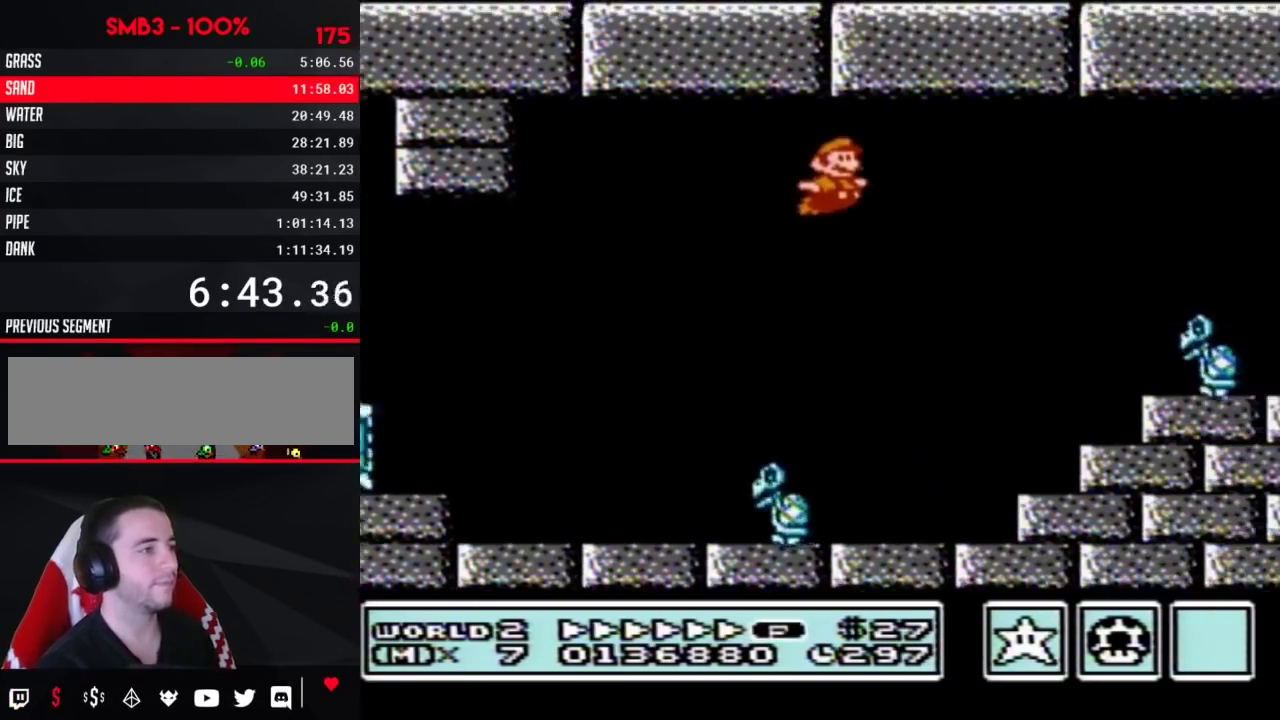
{"buttons": ["B", "DPAD_RIGHT"], "events": [[333, "A", "up"]]}
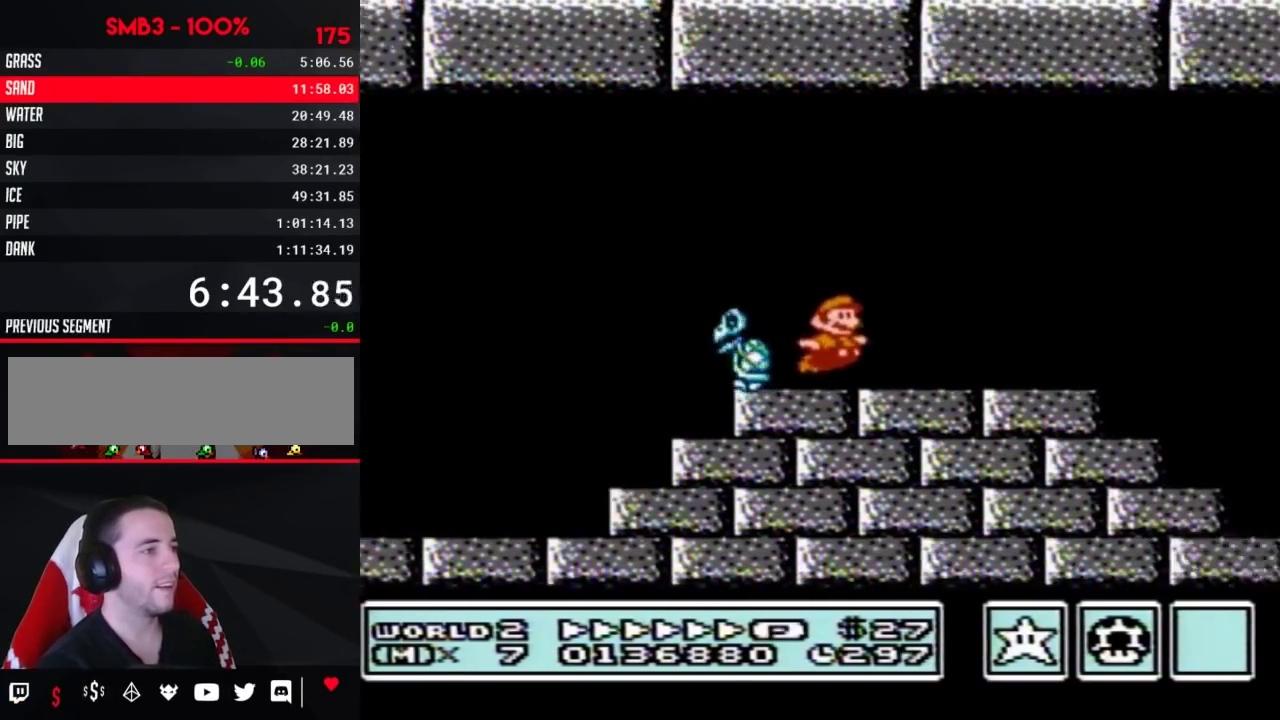
{"buttons": ["A", "B", "DPAD_RIGHT"], "events": [[333, "A", "down"]]}
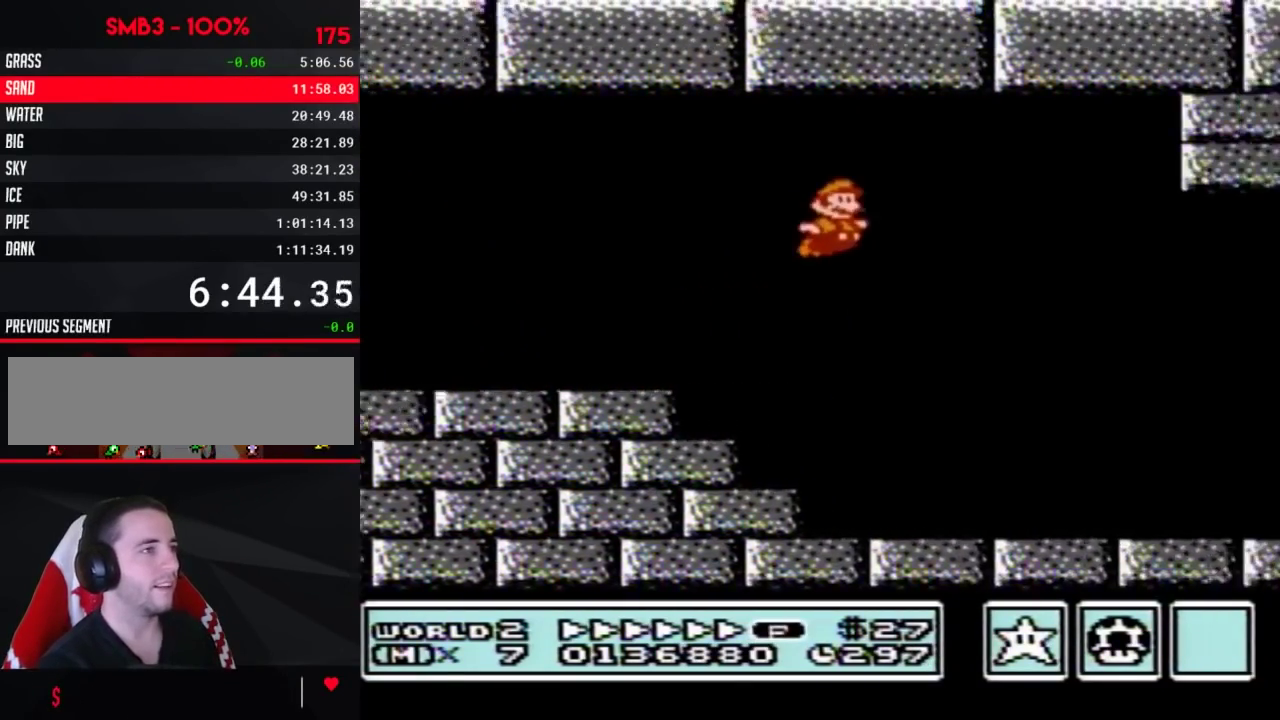
{"buttons": ["B", "DPAD_RIGHT"], "events": [[67, "A", "up"]]}
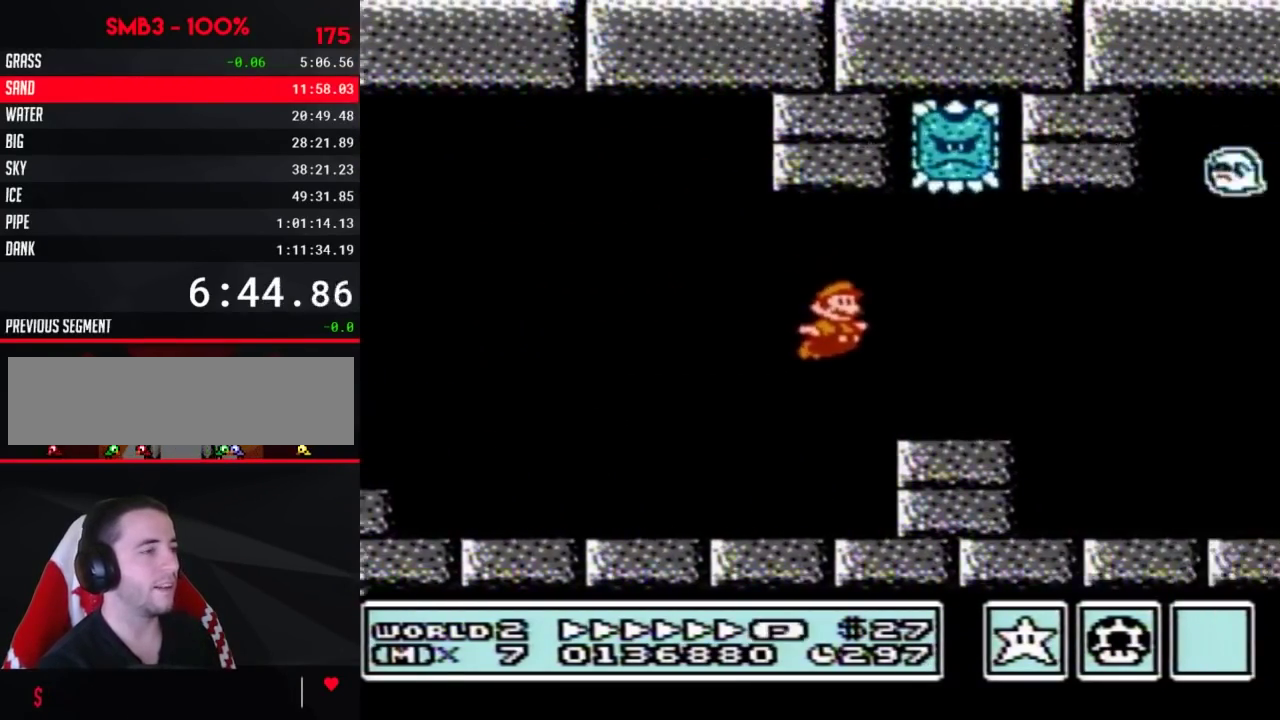
{"buttons": ["B", "DPAD_RIGHT"], "events": []}
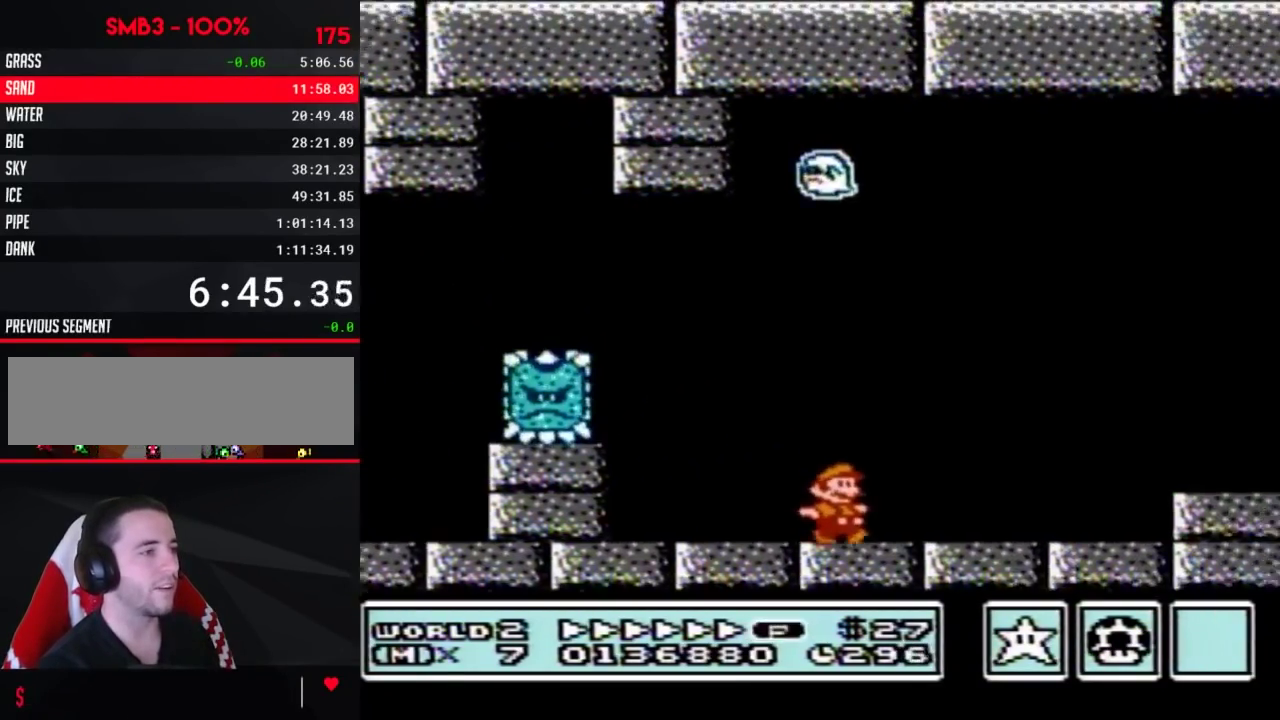
{"buttons": ["B", "DPAD_RIGHT"], "events": [[150, "A", "down"], [467, "A", "up"]]}
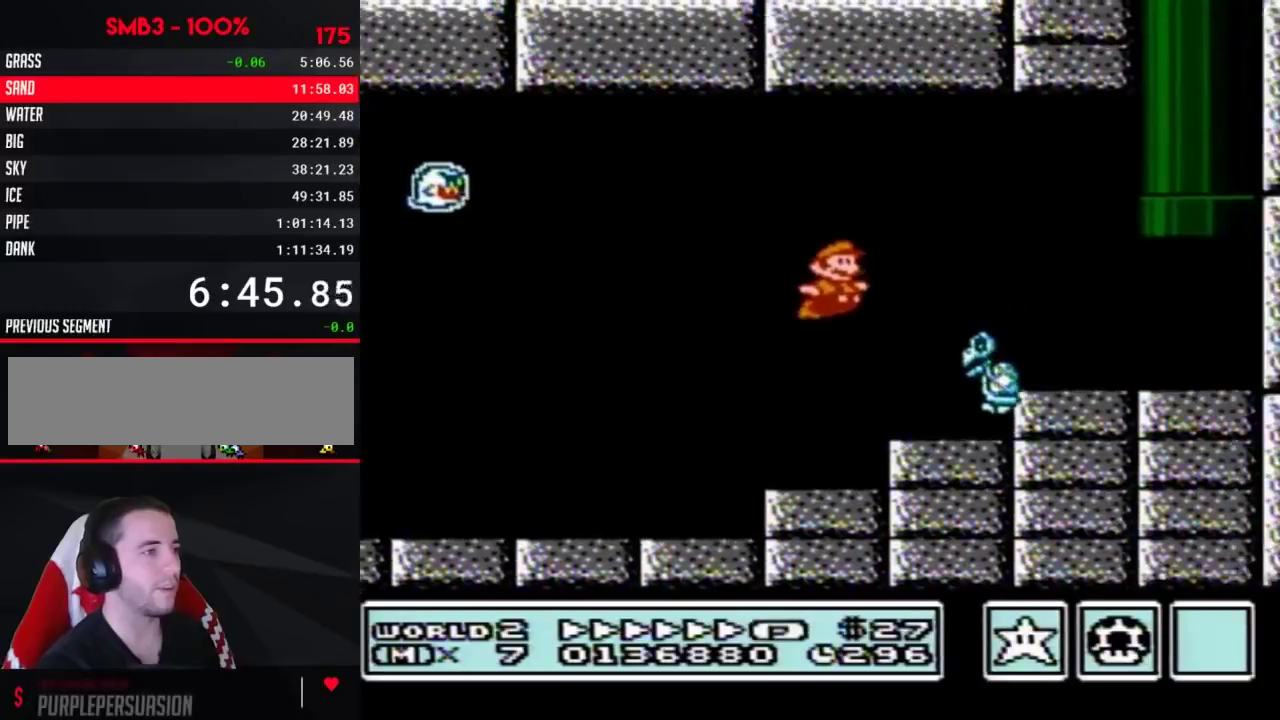
{"buttons": ["A", "B", "DPAD_UP", "DPAD_LEFT"], "events": [[367, "DPAD_LEFT", "down"], [367, "DPAD_RIGHT", "up"], [400, "A", "down"], [400, "DPAD_UP", "down"]]}
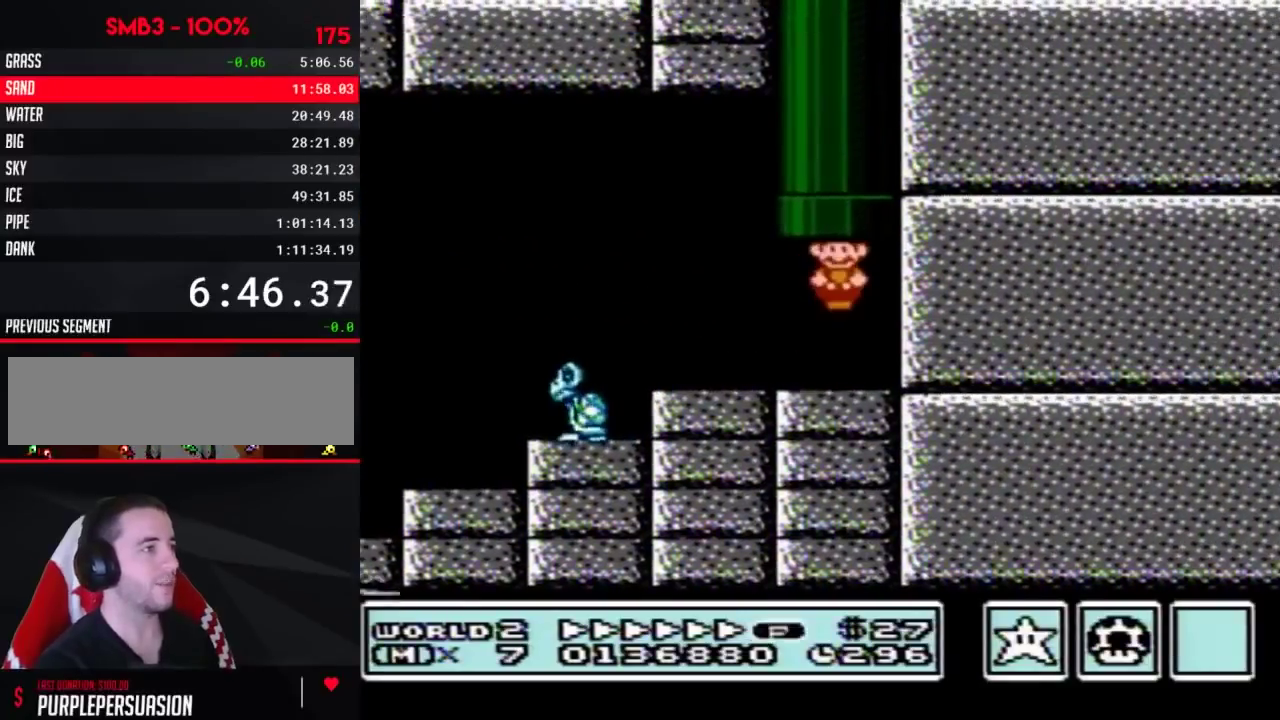
{"buttons": [], "events": [[117, "DPAD_LEFT", "up"], [183, "DPAD_UP", "up"], [217, "A", "up"], [250, "B", "up"]]}